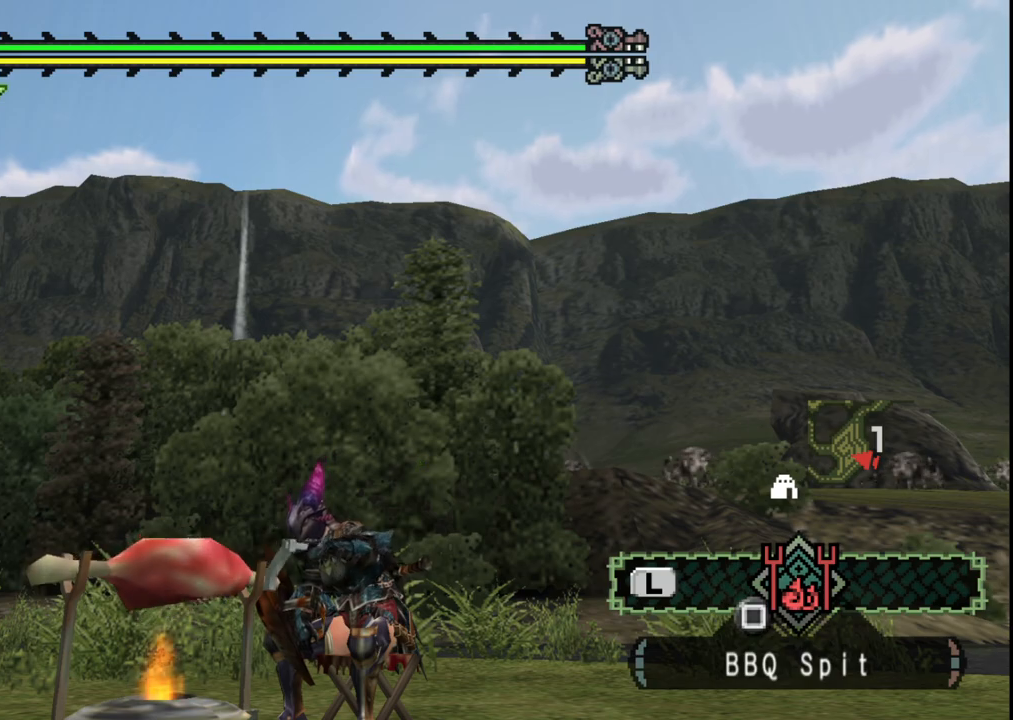
Gameplay with a controller (Xbox layout); each line is a JSON object with the inputs held at the frame after it. "events" lists button and stick changes between this image and that frame as [ms after this image, input, new state], when the widget could be followed in between. Not read: L2 L3 R2 R3 Y.
{"buttons": [], "left_stick": "center", "right_stick": "center", "events": [[367, "A", "down"], [483, "A", "up"]]}
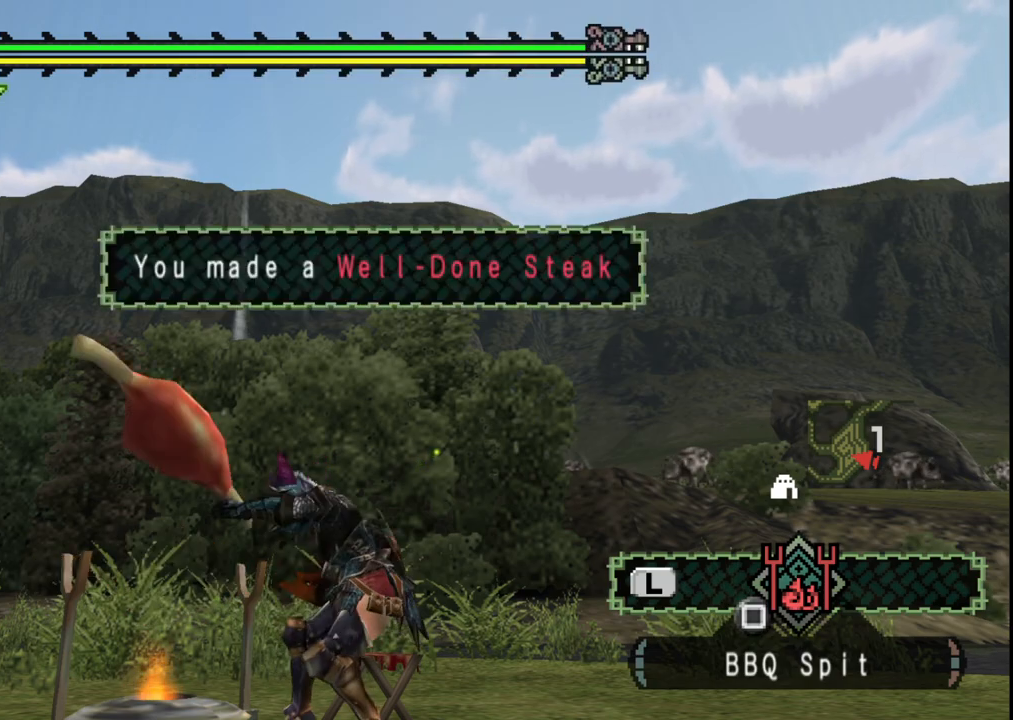
{"buttons": [], "left_stick": "center", "right_stick": "center", "events": [[217, "X", "down"], [317, "X", "up"], [383, "X", "down"], [483, "X", "up"]]}
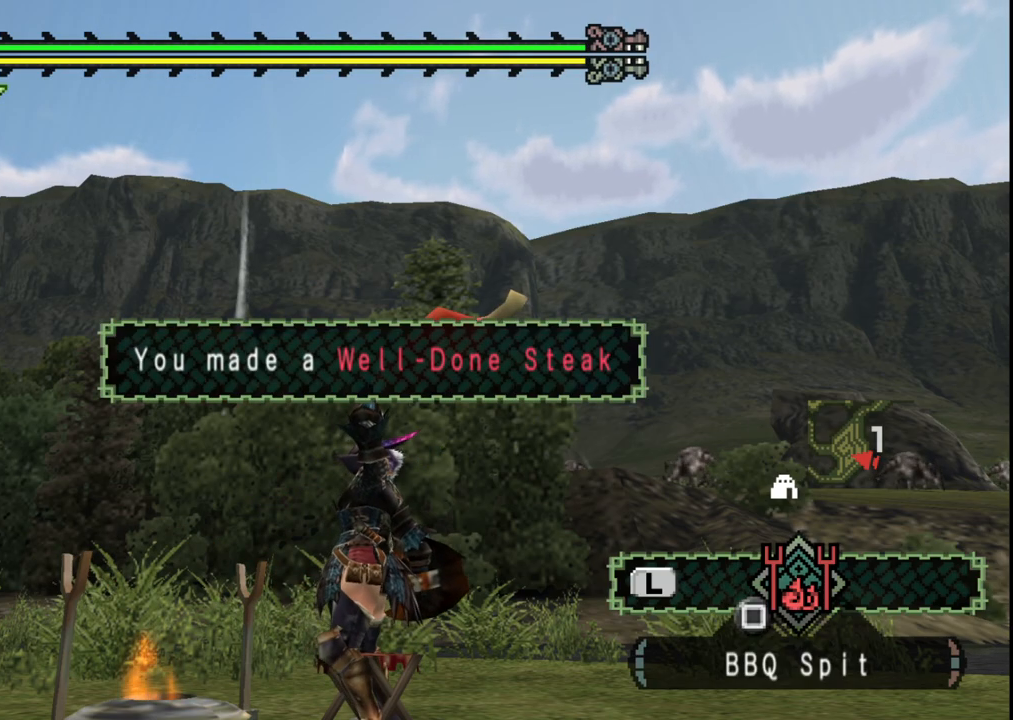
{"buttons": [], "left_stick": "center", "right_stick": "center", "events": [[83, "X", "down"], [200, "X", "up"]]}
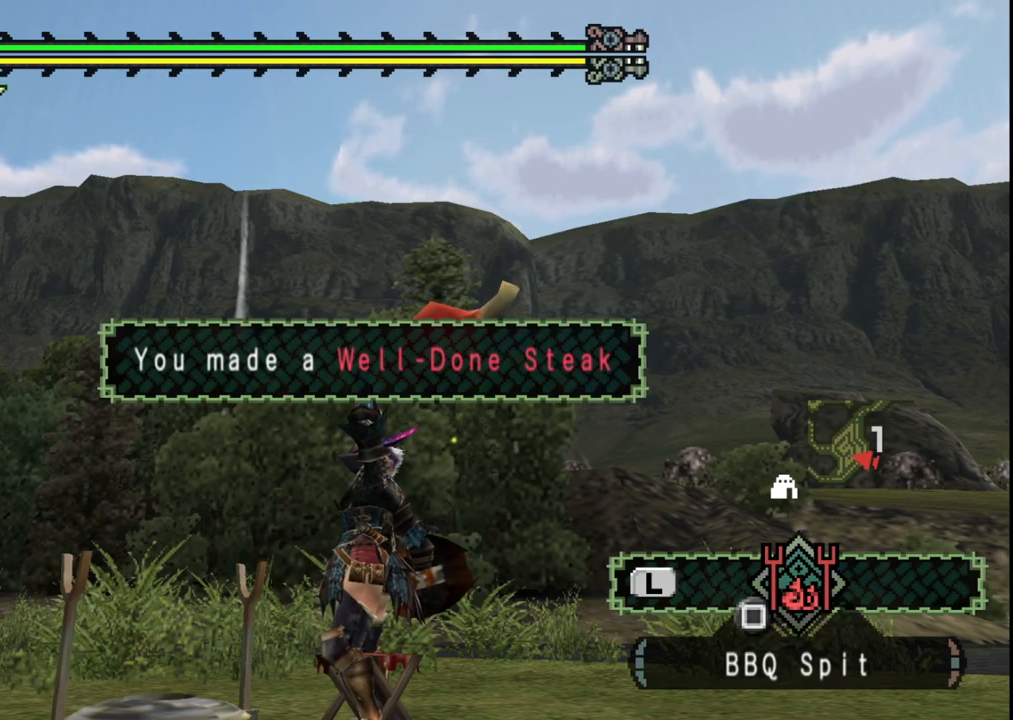
{"buttons": [], "left_stick": "center", "right_stick": "center", "events": [[250, "START", "down"], [383, "START", "up"]]}
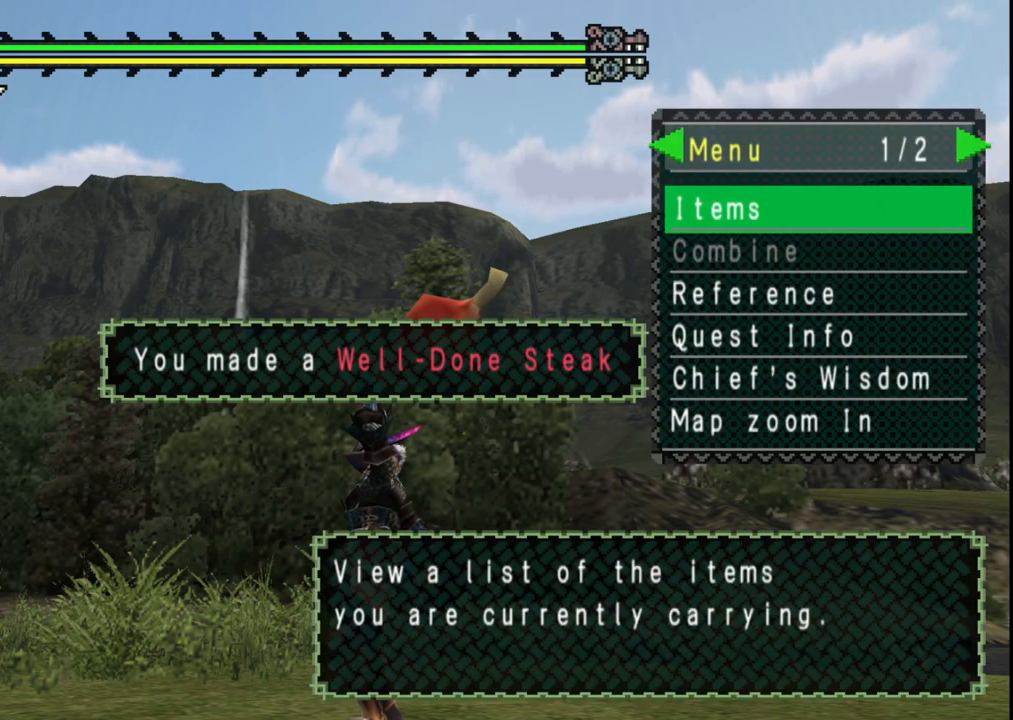
{"buttons": [], "left_stick": "center", "right_stick": "center", "events": [[133, "A", "down"], [233, "A", "up"], [317, "DPAD_RIGHT", "down"], [417, "DPAD_RIGHT", "up"]]}
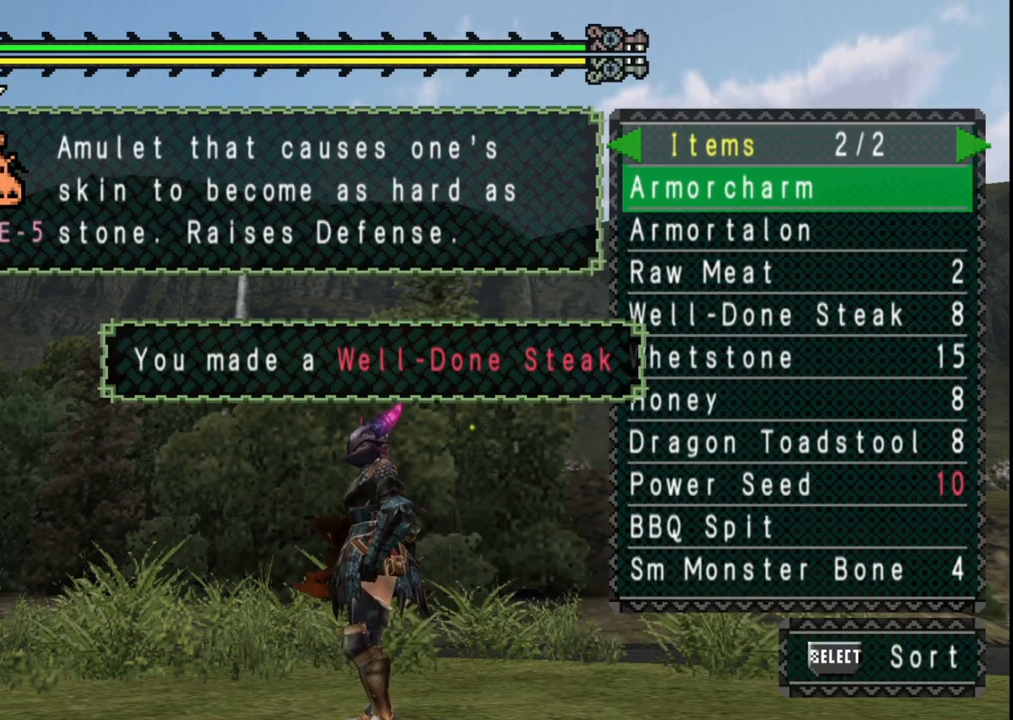
{"buttons": [], "left_stick": "center", "right_stick": "center", "events": []}
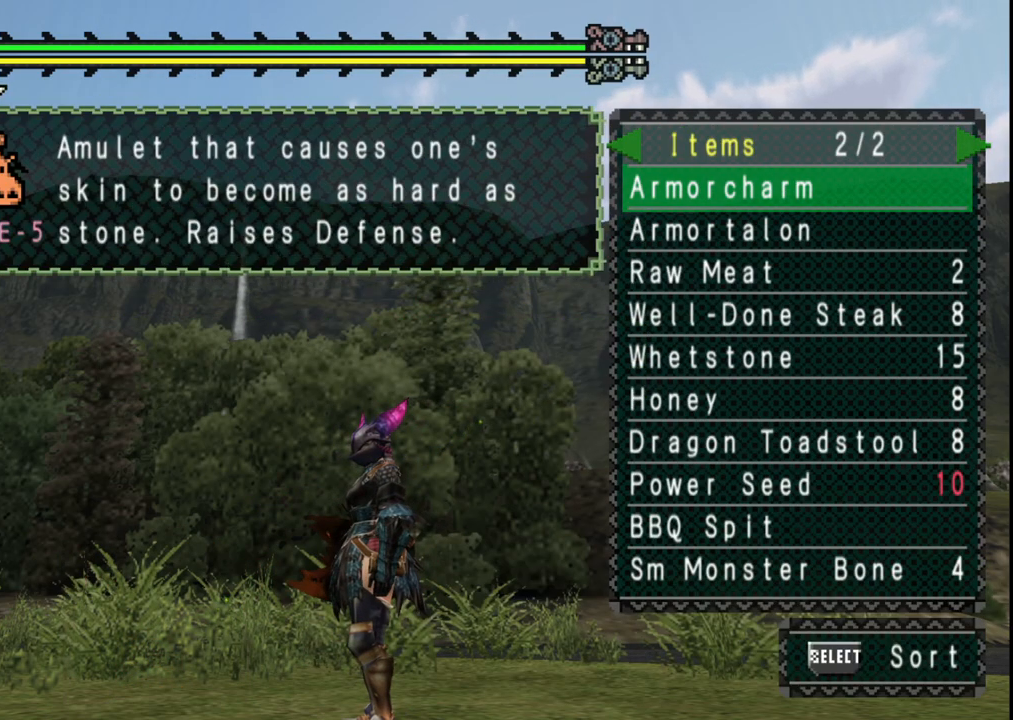
{"buttons": [], "left_stick": "center", "right_stick": "center", "events": [[17, "B", "down"], [100, "B", "up"], [150, "B", "down"], [233, "B", "up"], [317, "X", "down"], [417, "X", "up"]]}
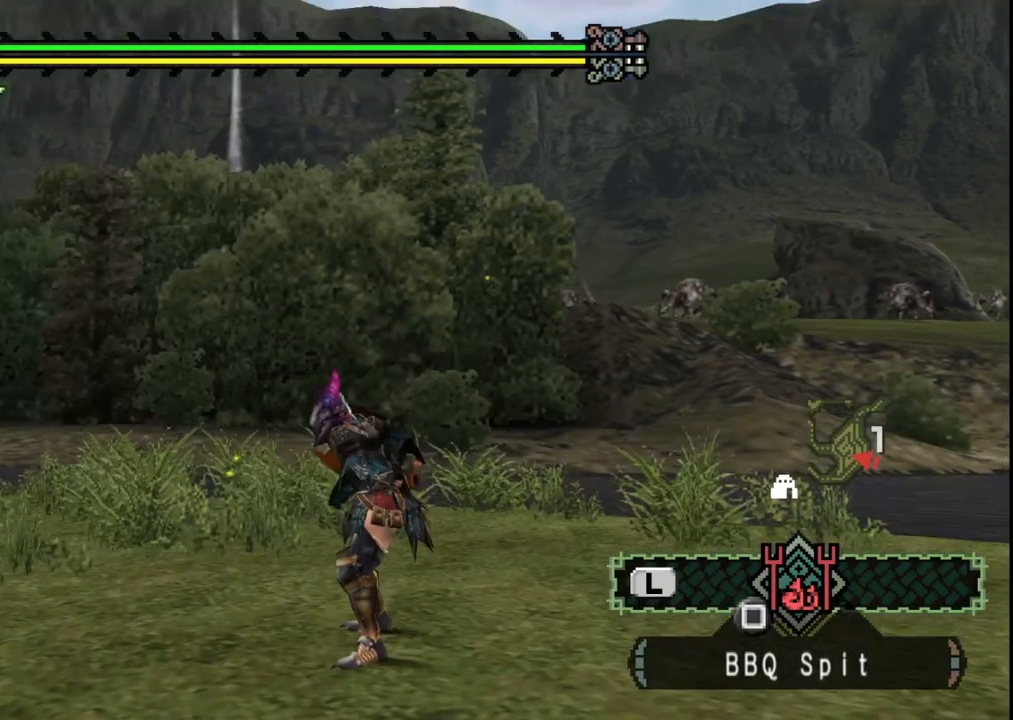
{"buttons": ["DPAD_UP"], "left_stick": "center", "right_stick": "center", "events": [[450, "DPAD_UP", "down"]]}
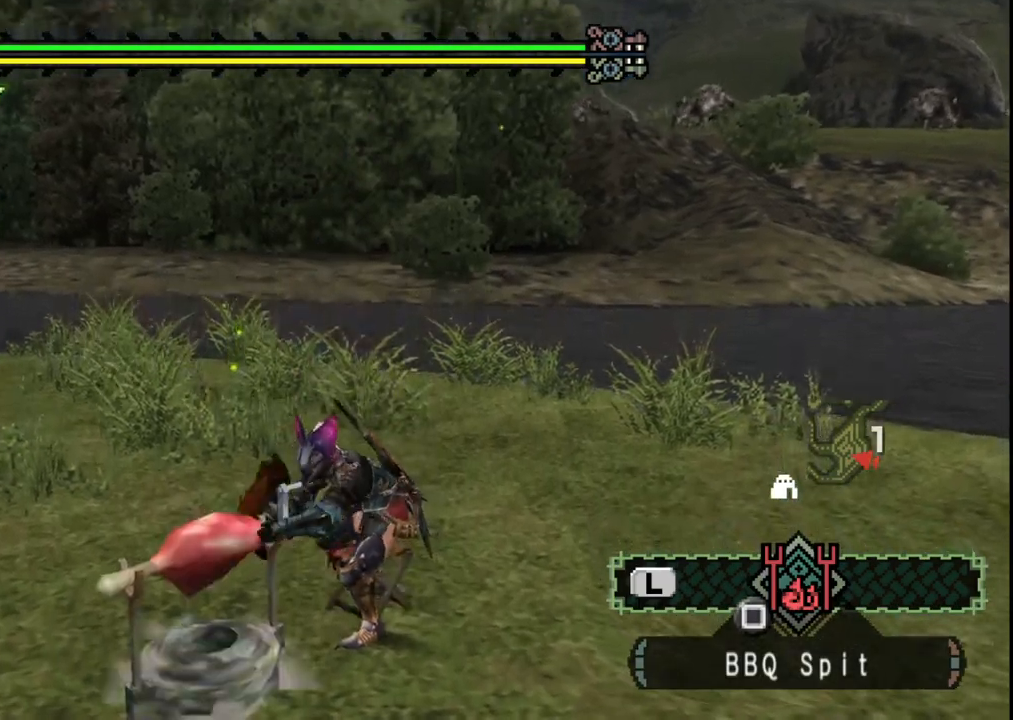
{"buttons": [], "left_stick": "center", "right_stick": "center", "events": [[50, "DPAD_UP", "up"], [117, "DPAD_UP", "down"], [233, "DPAD_UP", "up"]]}